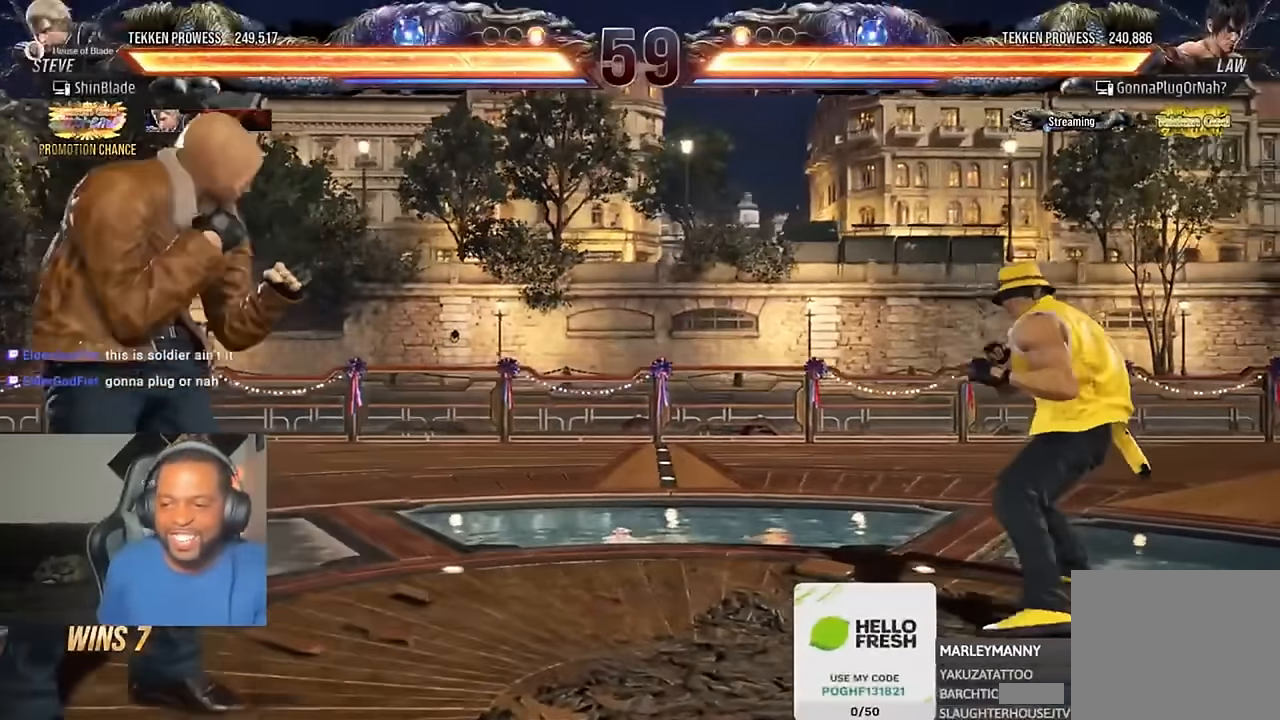
Gameplay with a controller (PlayStation layout); each line is a JSON object with the inputs held at the frame after it (dt_ms = milliseconds from this image to that frame). "events" lists button and stick changes between this image and that frame as [ms after this image, input, new state], when the widget could be followed in between. Not read: R1.
{"dt_ms": 1000, "buttons": ["DPAD_LEFT"], "left_stick": "center", "right_stick": "center"}
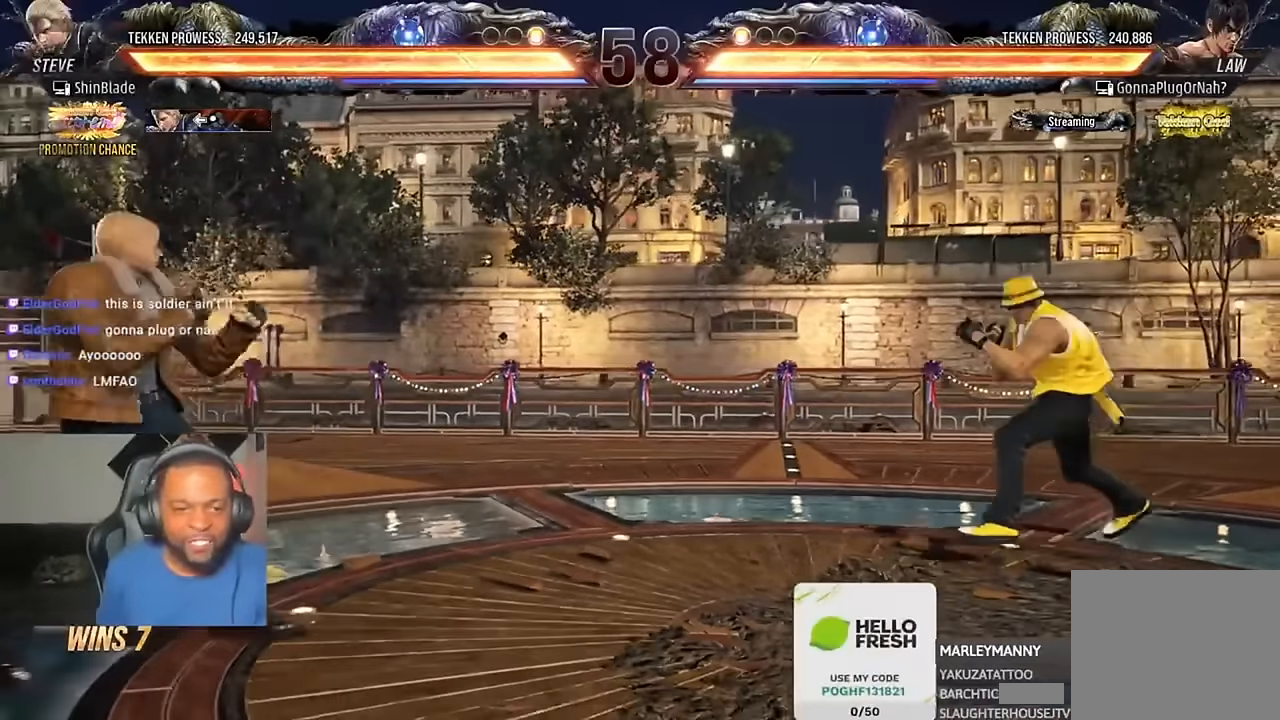
{"dt_ms": 500, "buttons": ["CROSS", "CIRCLE", "DPAD_LEFT"], "left_stick": "center", "right_stick": "center", "events": [[50, "CIRCLE", "down"], [50, "CROSS", "down"], [116, "CIRCLE", "up"], [116, "CROSS", "up"], [150, "DPAD_DOWN", "down"], [216, "DPAD_DOWN", "up"], [250, "DPAD_LEFT", "up"], [316, "DPAD_LEFT", "down"], [450, "CIRCLE", "down"], [450, "CROSS", "down"]]}
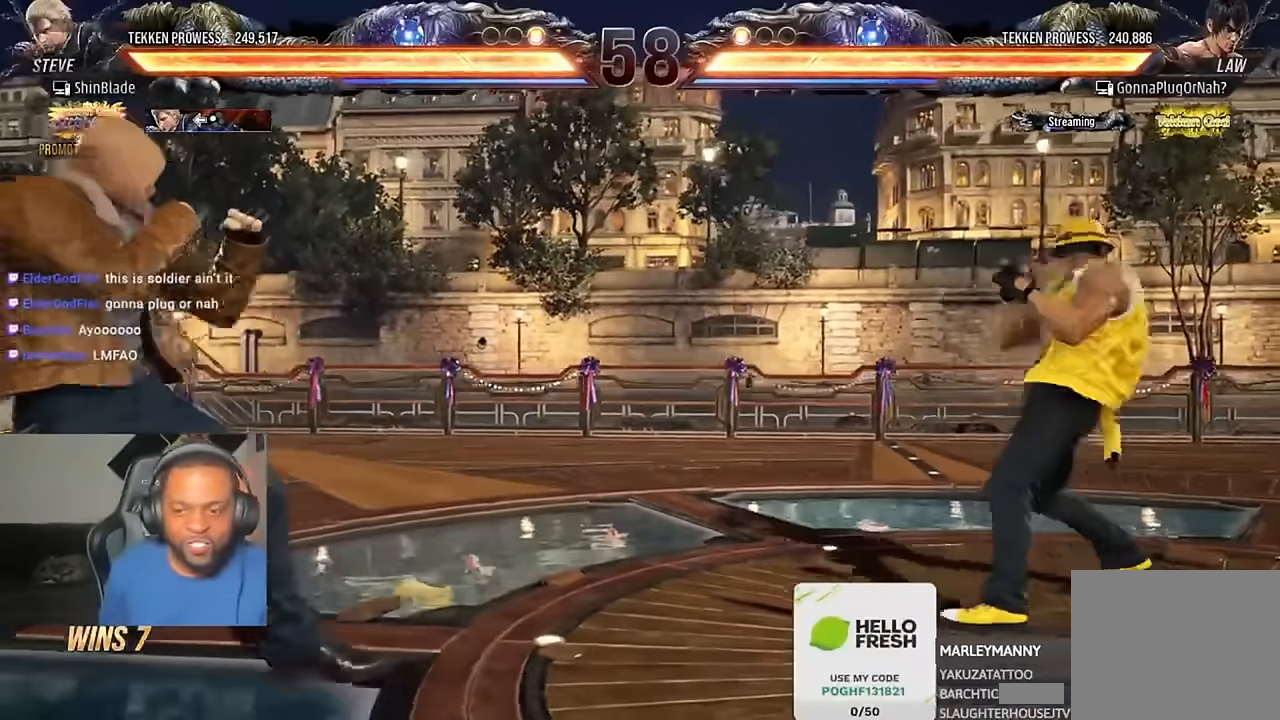
{"dt_ms": 500, "buttons": [], "left_stick": "center", "right_stick": "center", "events": [[50, "CIRCLE", "up"], [50, "CROSS", "up"], [116, "DPAD_DOWN", "down"], [183, "DPAD_DOWN", "up"], [216, "DPAD_LEFT", "up"], [316, "CIRCLE", "down"], [316, "CROSS", "down"], [416, "CIRCLE", "up"], [416, "CROSS", "up"]]}
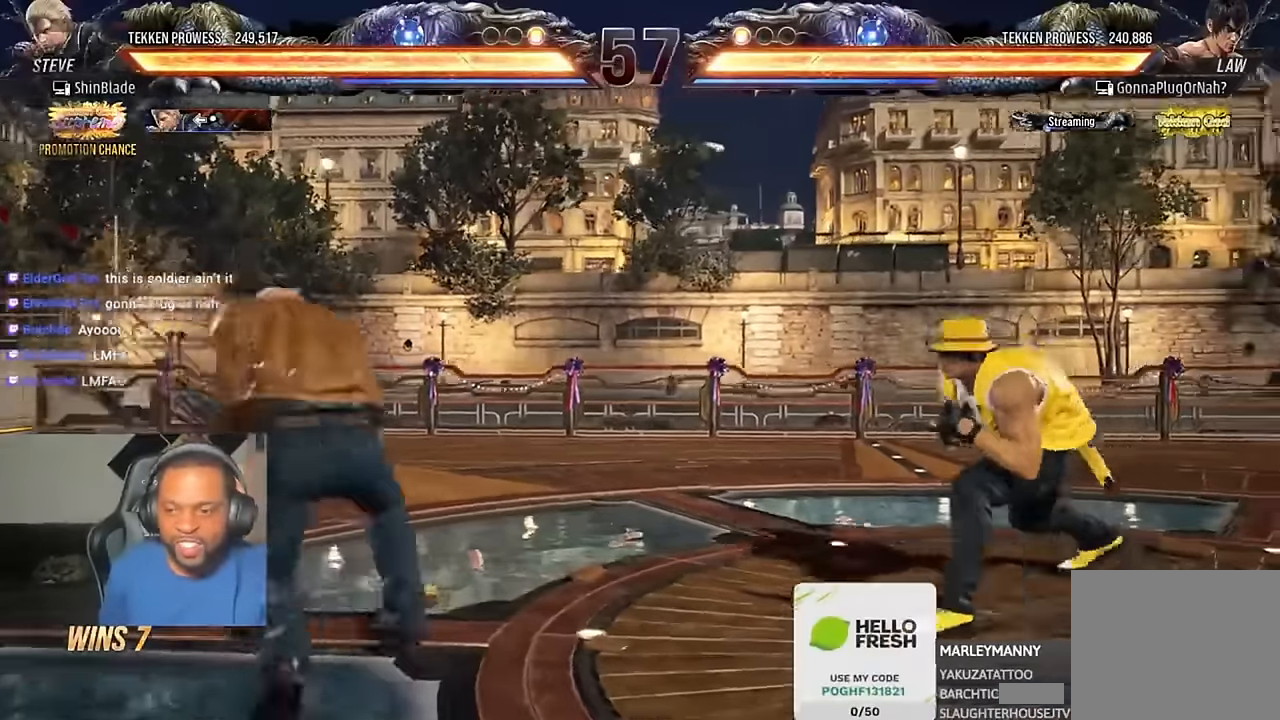
{"dt_ms": 500, "buttons": ["TRIANGLE"], "left_stick": "center", "right_stick": "center", "events": [[50, "TRIANGLE", "down"], [183, "SQUARE", "down"], [250, "SQUARE", "up"], [350, "SQUARE", "down"], [450, "SQUARE", "up"]]}
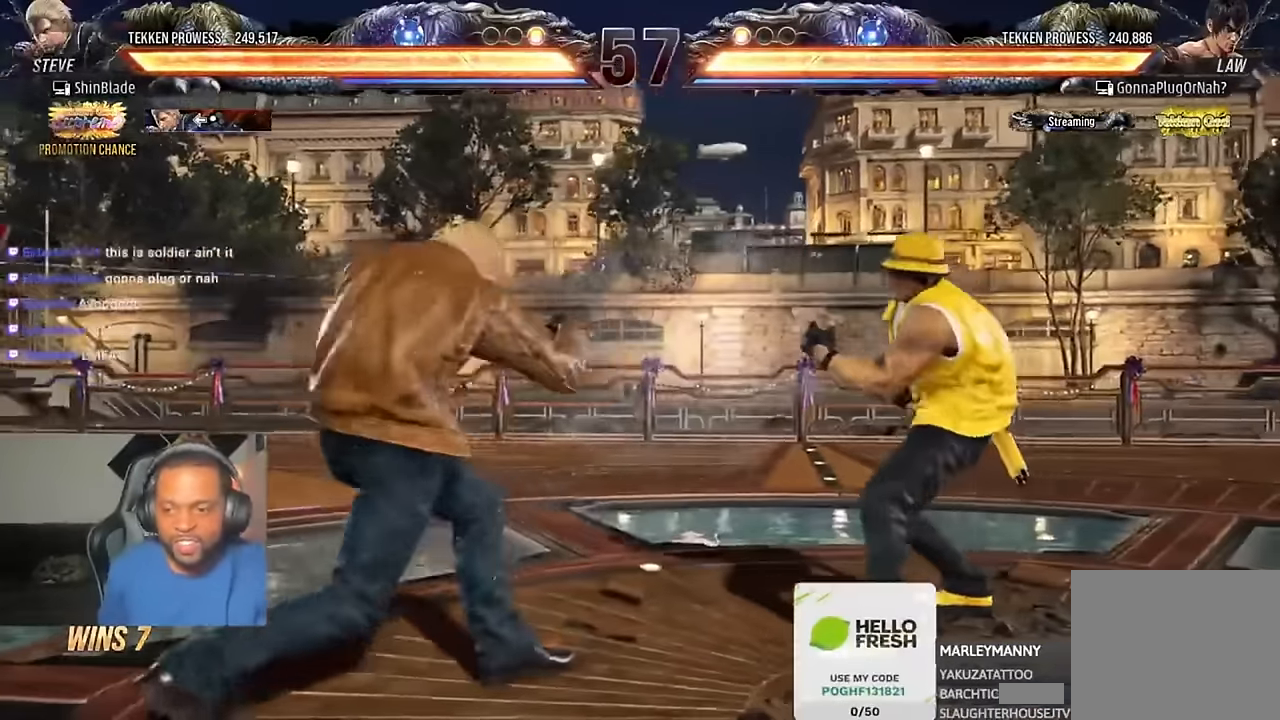
{"dt_ms": 500, "buttons": ["SQUARE", "DPAD_LEFT"], "left_stick": "center", "right_stick": "center", "events": [[16, "TRIANGLE", "up"], [50, "DPAD_LEFT", "down"], [116, "SQUARE", "down"]]}
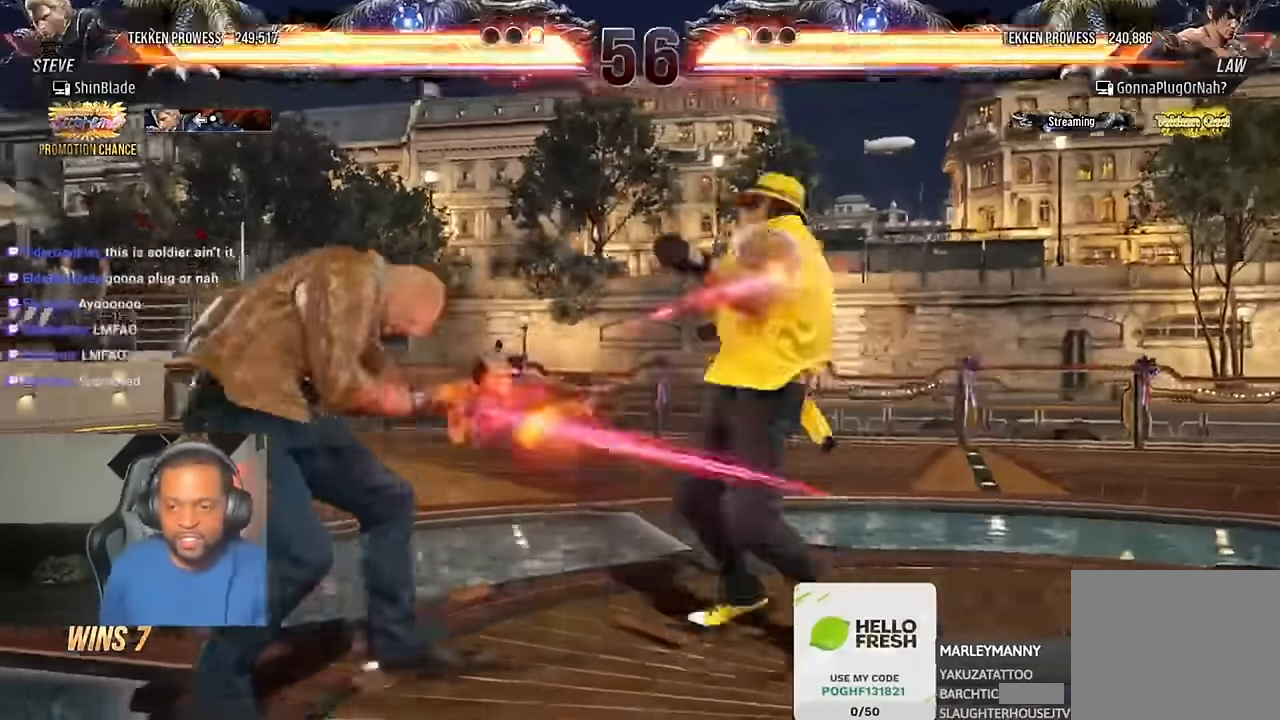
{"dt_ms": 500, "buttons": ["CROSS", "DPAD_RIGHT"], "left_stick": "center", "right_stick": "center", "events": [[83, "DPAD_LEFT", "up"], [83, "SQUARE", "up"], [150, "DPAD_RIGHT", "down"], [183, "CROSS", "down"], [283, "CROSS", "up"], [283, "DPAD_RIGHT", "up"], [416, "DPAD_RIGHT", "down"], [450, "CROSS", "down"]]}
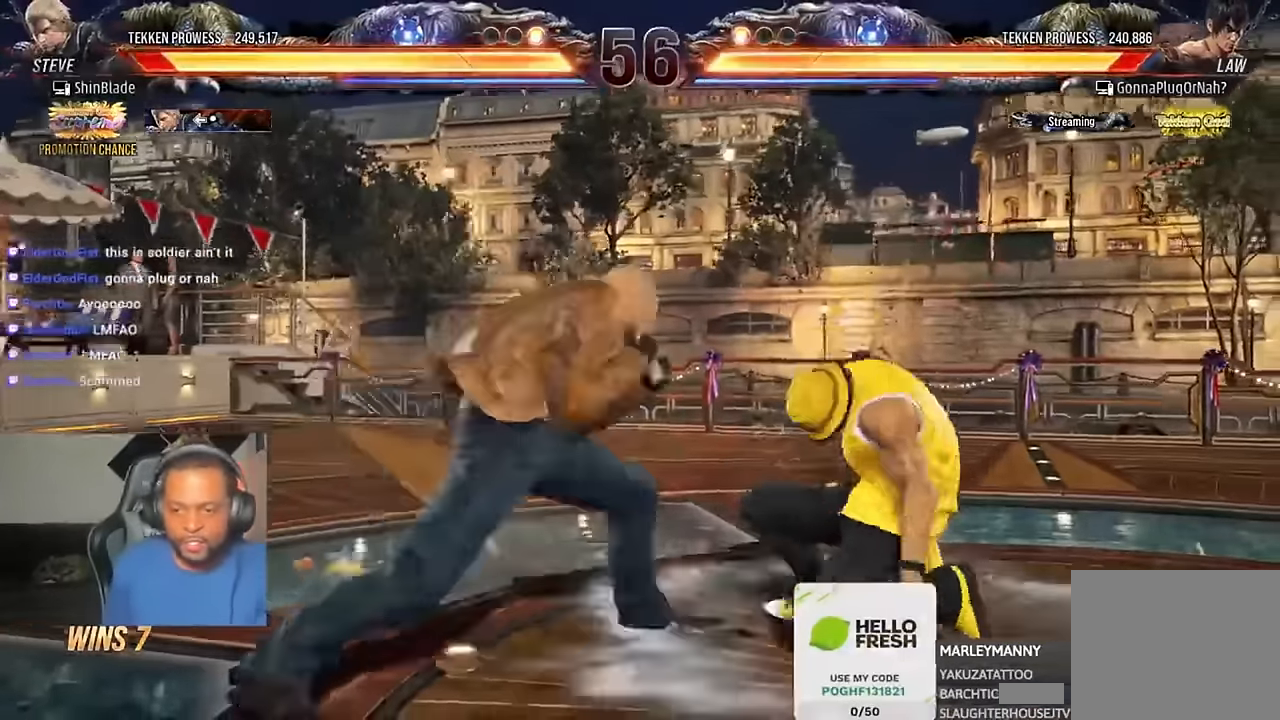
{"dt_ms": 1000, "buttons": ["TRIANGLE"], "left_stick": "center", "right_stick": "center"}
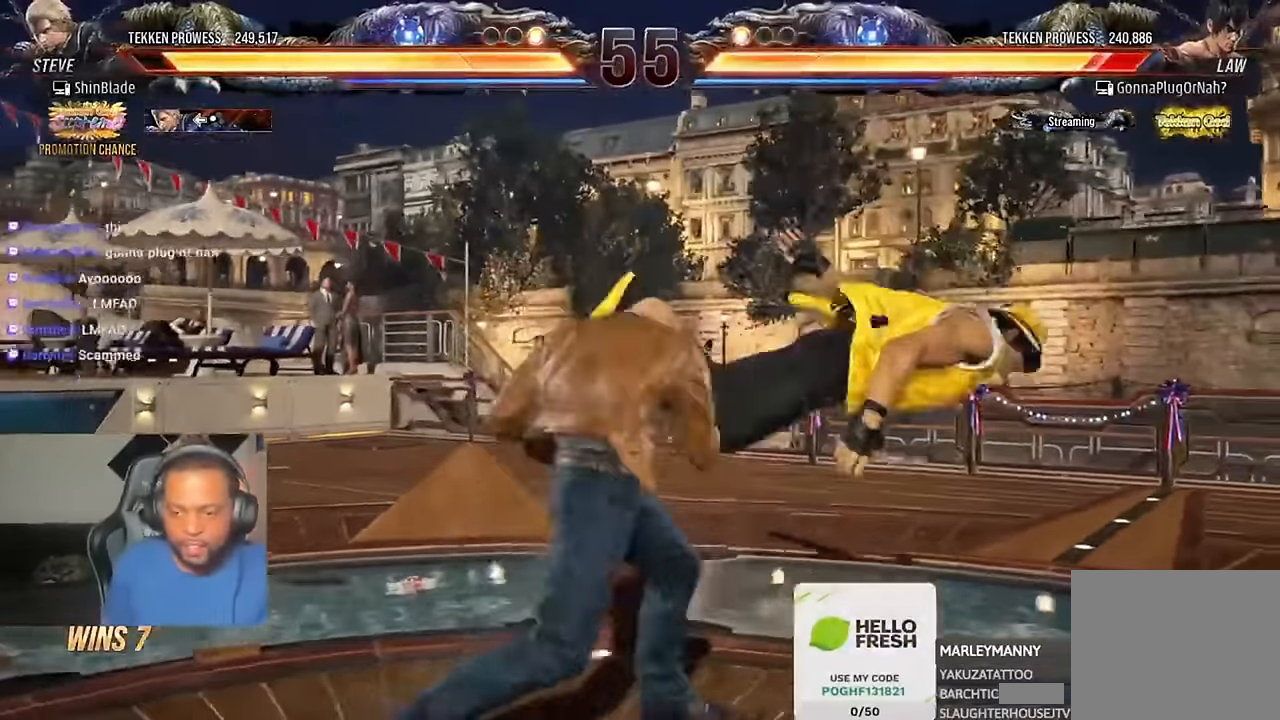
{"dt_ms": 500, "buttons": ["SQUARE", "DPAD_LEFT"], "left_stick": "center", "right_stick": "center", "events": [[16, "SQUARE", "down"], [50, "TRIANGLE", "up"], [83, "DPAD_LEFT", "down"], [83, "SQUARE", "up"], [150, "SQUARE", "down"], [250, "SQUARE", "up"], [383, "SQUARE", "down"]]}
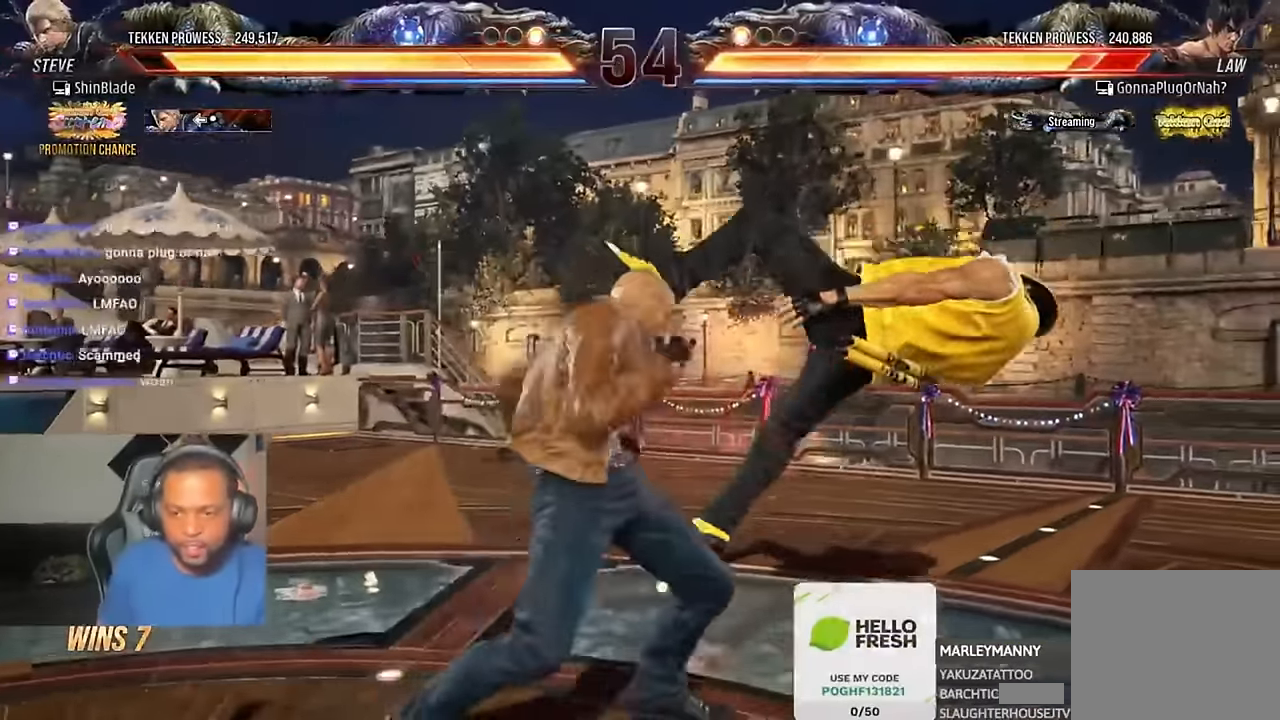
{"dt_ms": 1000, "buttons": ["TRIANGLE", "DPAD_RIGHT"], "left_stick": "center", "right_stick": "center"}
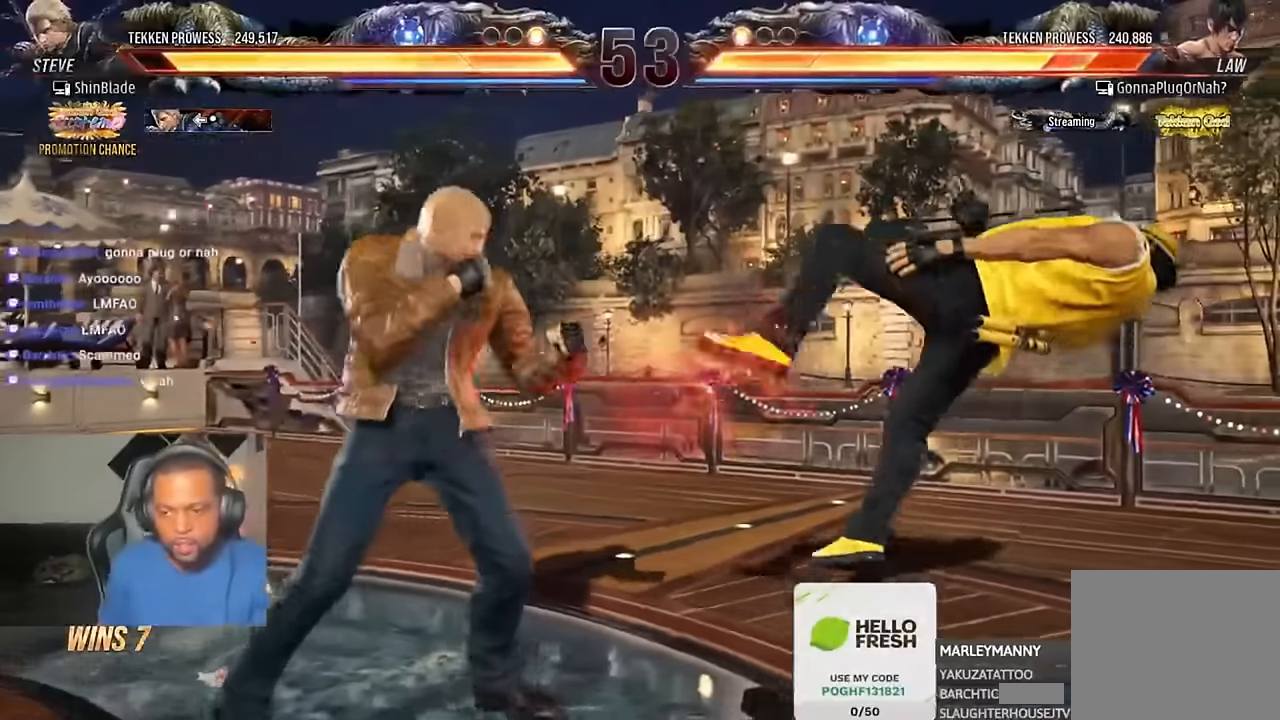
{"dt_ms": 500, "buttons": ["TRIANGLE"], "left_stick": "center", "right_stick": "center"}
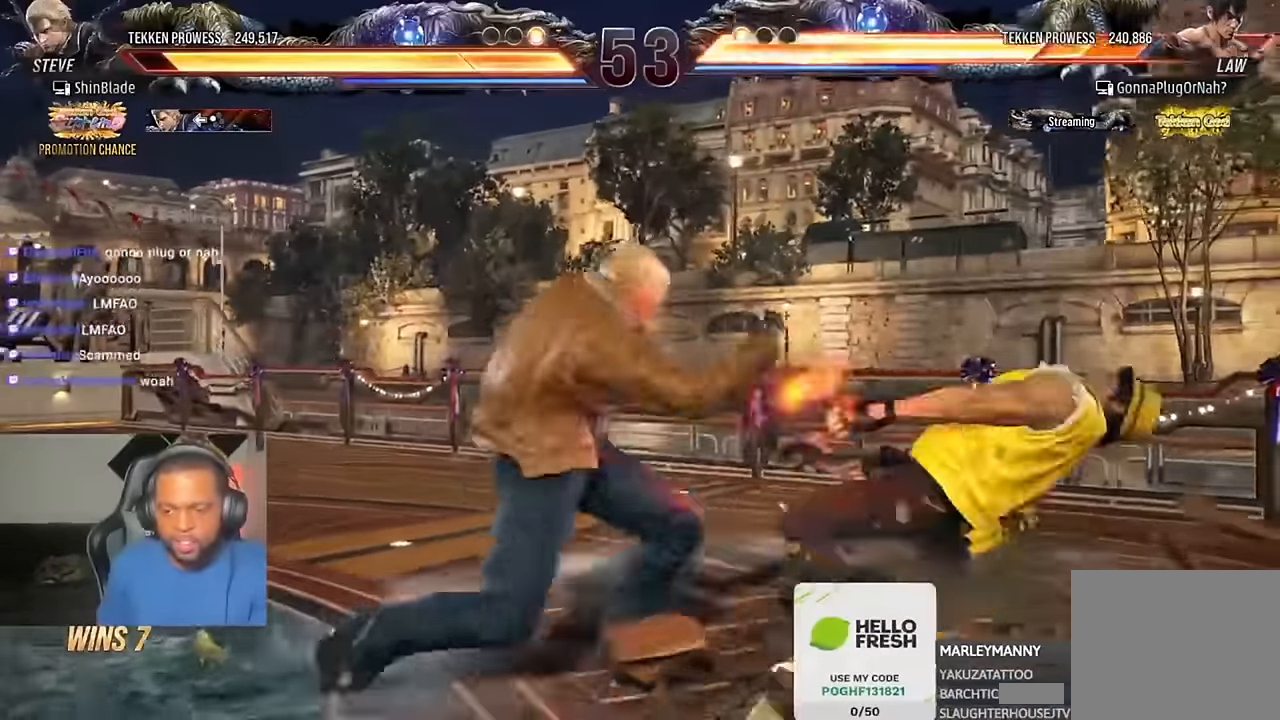
{"dt_ms": 500, "buttons": [], "left_stick": "center", "right_stick": "center", "events": [[183, "TRIANGLE", "up"], [250, "TRIANGLE", "down"], [350, "TRIANGLE", "up"], [416, "TRIANGLE", "down"], [483, "TRIANGLE", "up"]]}
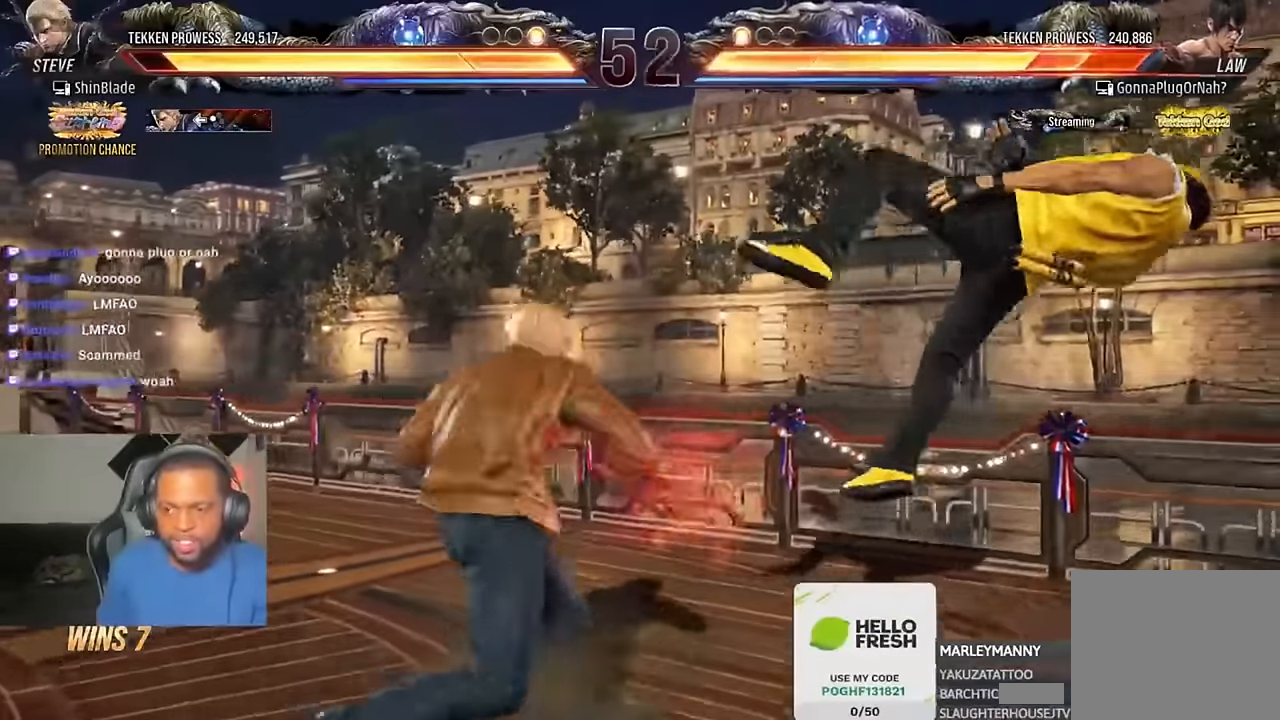
{"dt_ms": 500, "buttons": ["CROSS", "TRIANGLE", "DPAD_DOWN"], "left_stick": "center", "right_stick": "center", "events": [[83, "TRIANGLE", "down"], [316, "SQUARE", "down"], [350, "DPAD_DOWN", "down"], [350, "DPAD_RIGHT", "down"], [416, "DPAD_RIGHT", "up"], [450, "SQUARE", "up"], [483, "CROSS", "down"]]}
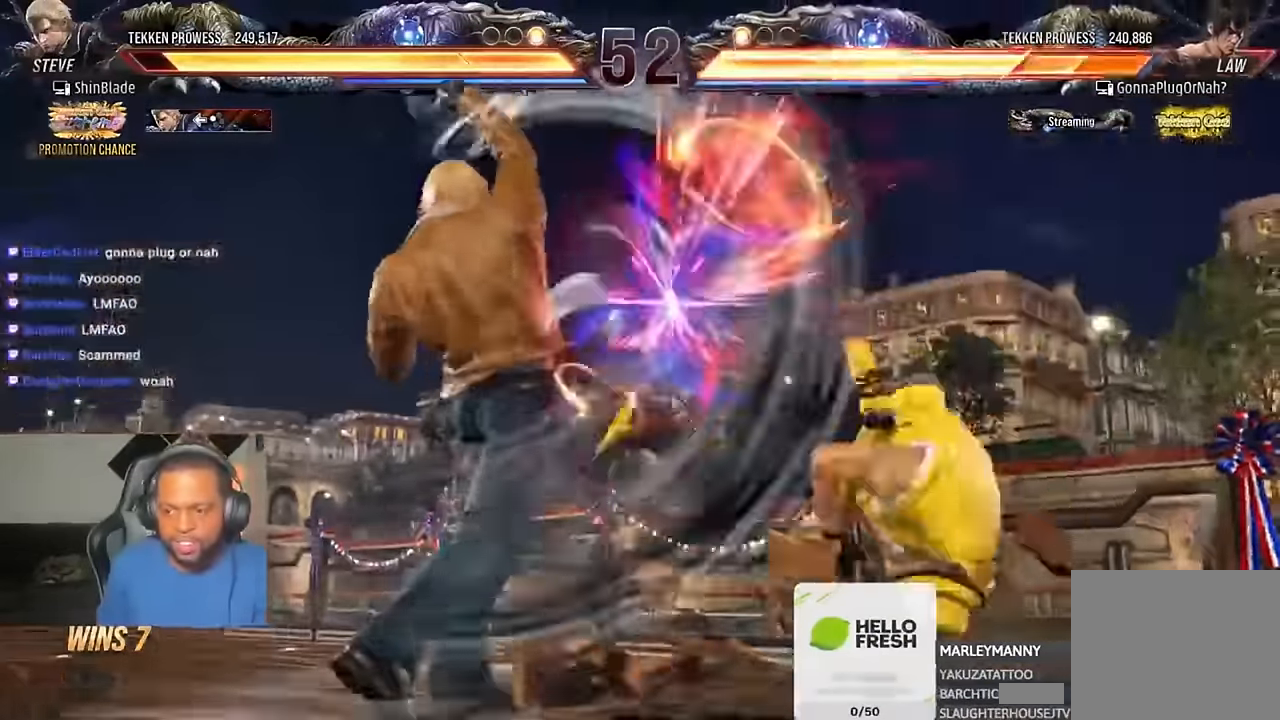
{"dt_ms": 500, "buttons": ["DPAD_RIGHT"], "left_stick": "center", "right_stick": "center"}
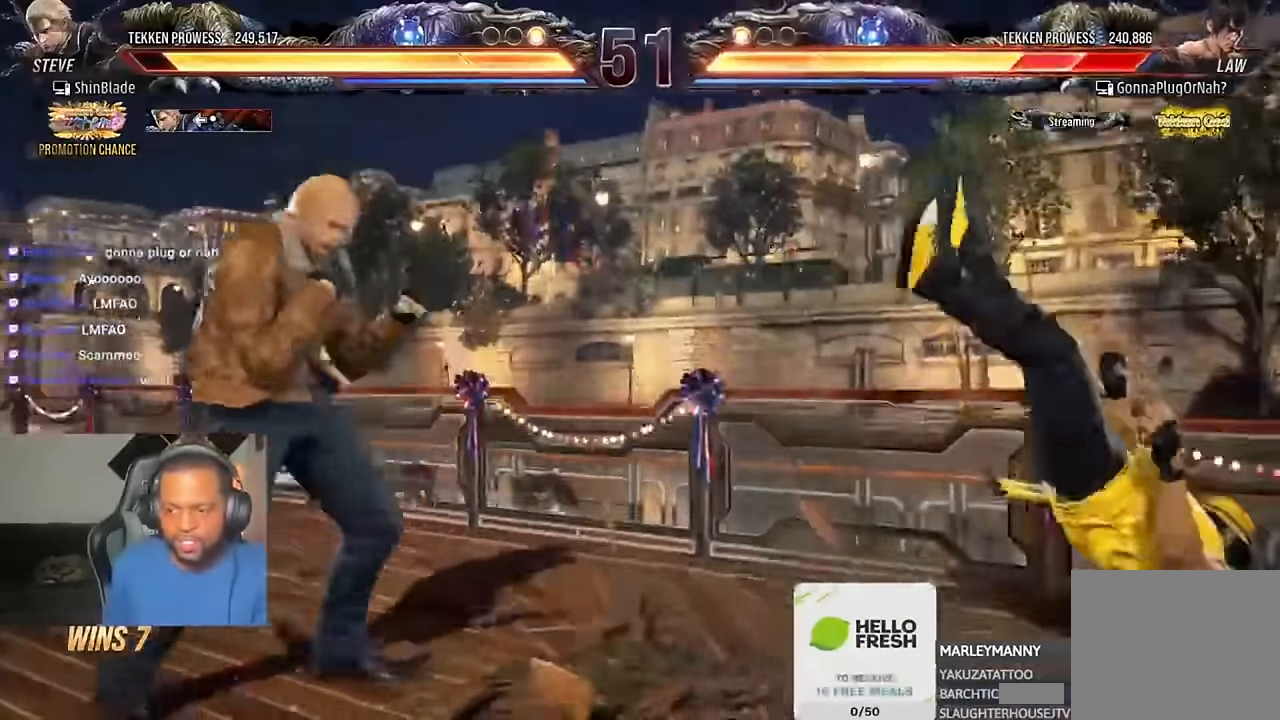
{"dt_ms": 500, "buttons": ["SQUARE"], "left_stick": "center", "right_stick": "center"}
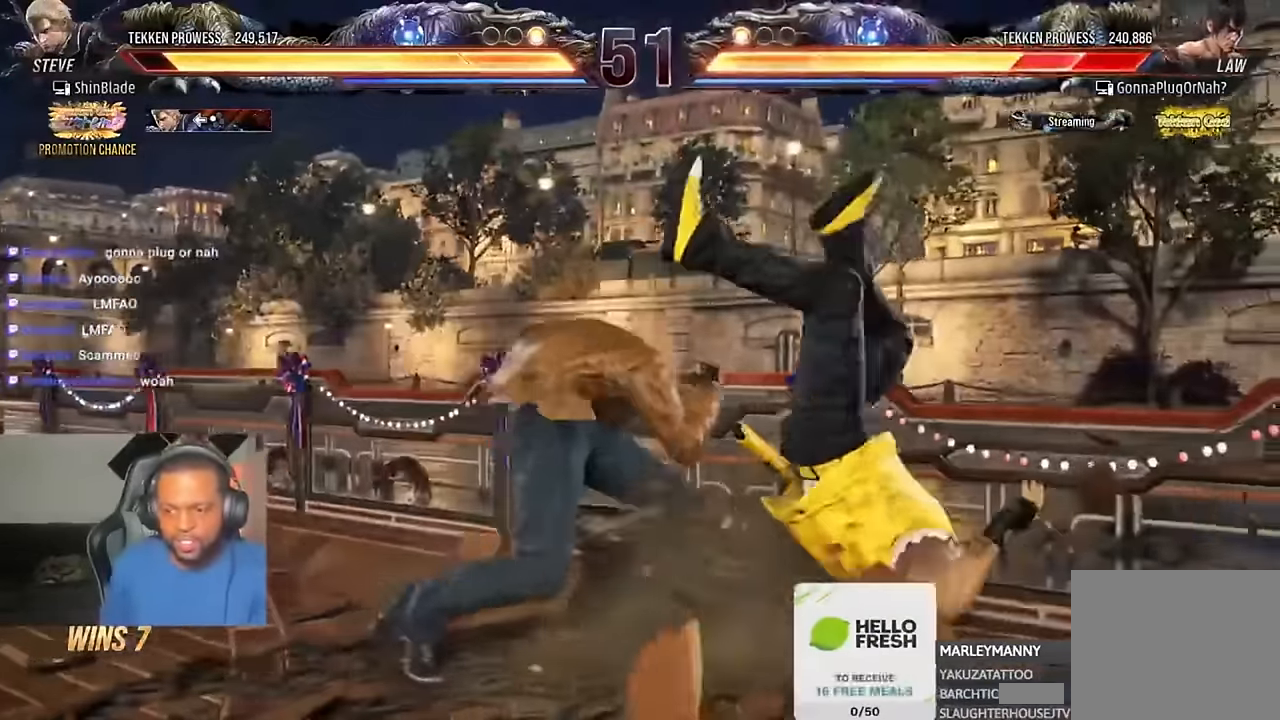
{"dt_ms": 500, "buttons": ["TRIANGLE"], "left_stick": "center", "right_stick": "center", "events": [[16, "SQUARE", "up"], [16, "TRIANGLE", "down"], [83, "SQUARE", "down"], [83, "TRIANGLE", "up"], [150, "SQUARE", "up"], [150, "TRIANGLE", "down"], [216, "SQUARE", "down"], [216, "TRIANGLE", "up"], [283, "SQUARE", "up"], [283, "TRIANGLE", "down"], [383, "SQUARE", "down"], [383, "TRIANGLE", "up"], [483, "SQUARE", "up"], [483, "TRIANGLE", "down"]]}
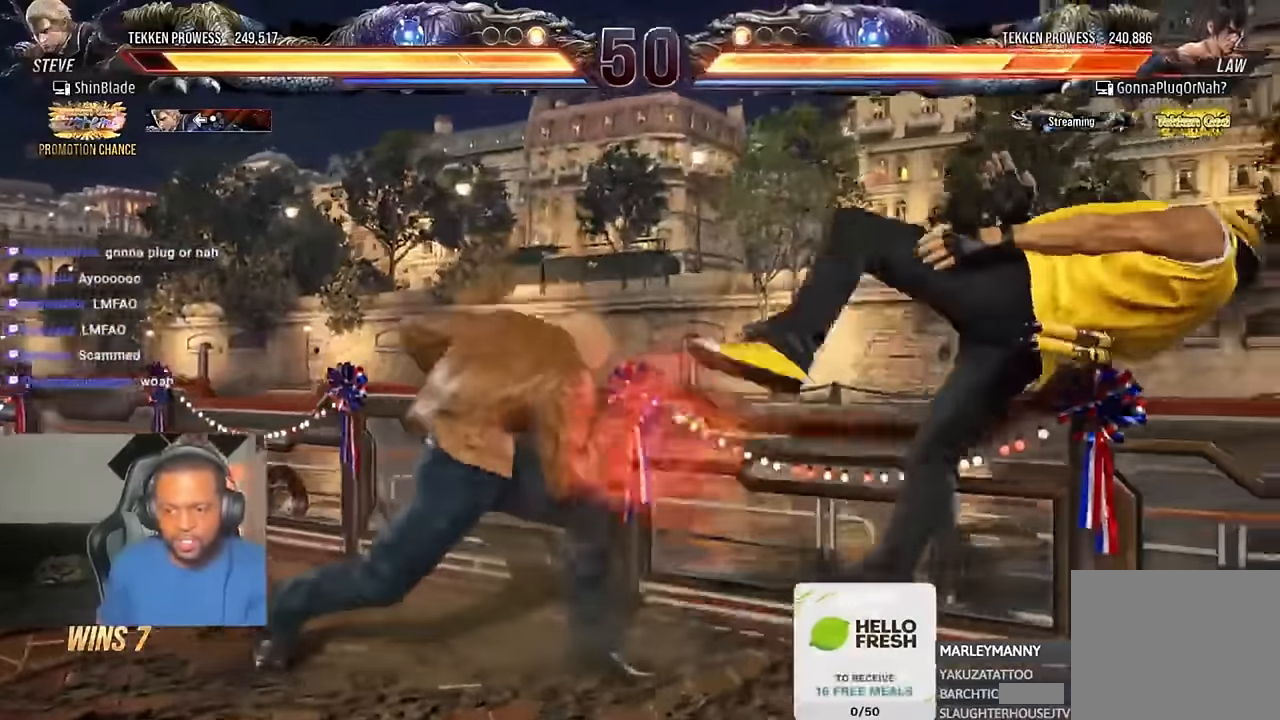
{"dt_ms": 1000, "buttons": ["DPAD_DOWN"], "left_stick": "center", "right_stick": "center"}
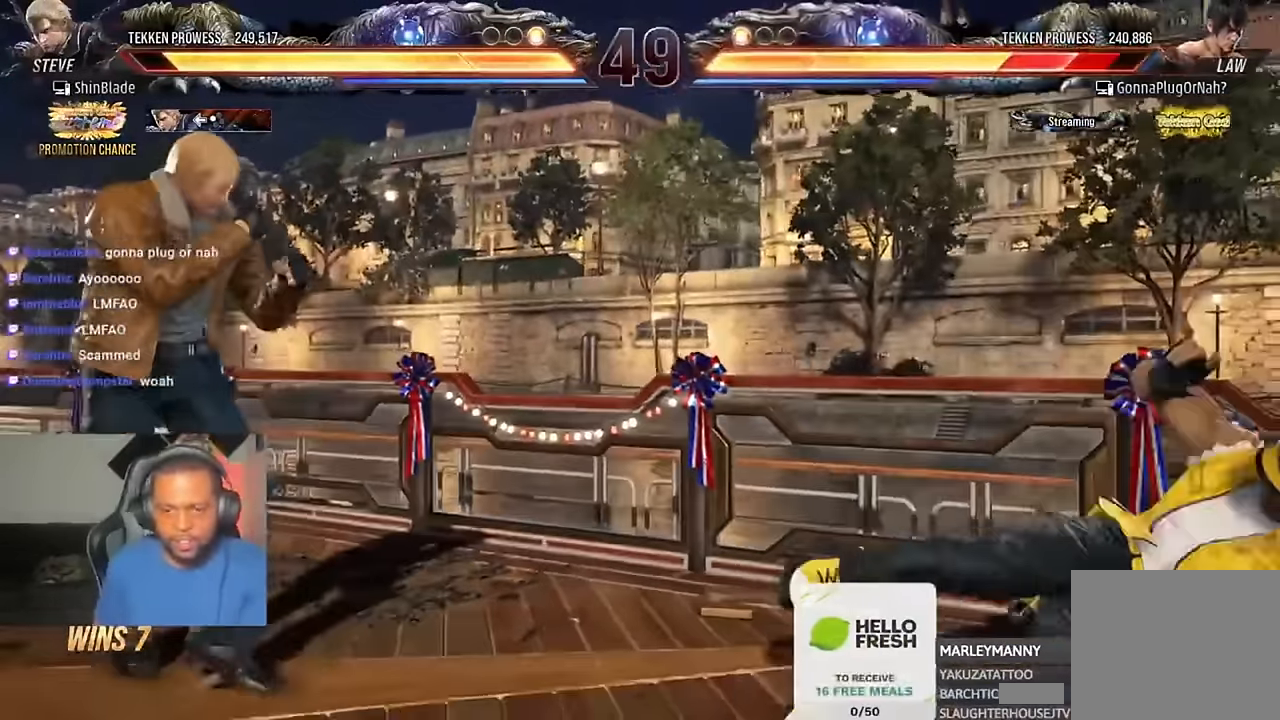
{"dt_ms": 500, "buttons": ["SQUARE", "TRIANGLE", "DPAD_RIGHT"], "left_stick": "center", "right_stick": "center", "events": [[250, "DPAD_DOWN", "up"], [283, "CIRCLE", "down"], [283, "CROSS", "down"], [350, "CIRCLE", "up"], [350, "CROSS", "up"], [416, "TRIANGLE", "down"], [483, "DPAD_RIGHT", "down"], [483, "SQUARE", "down"]]}
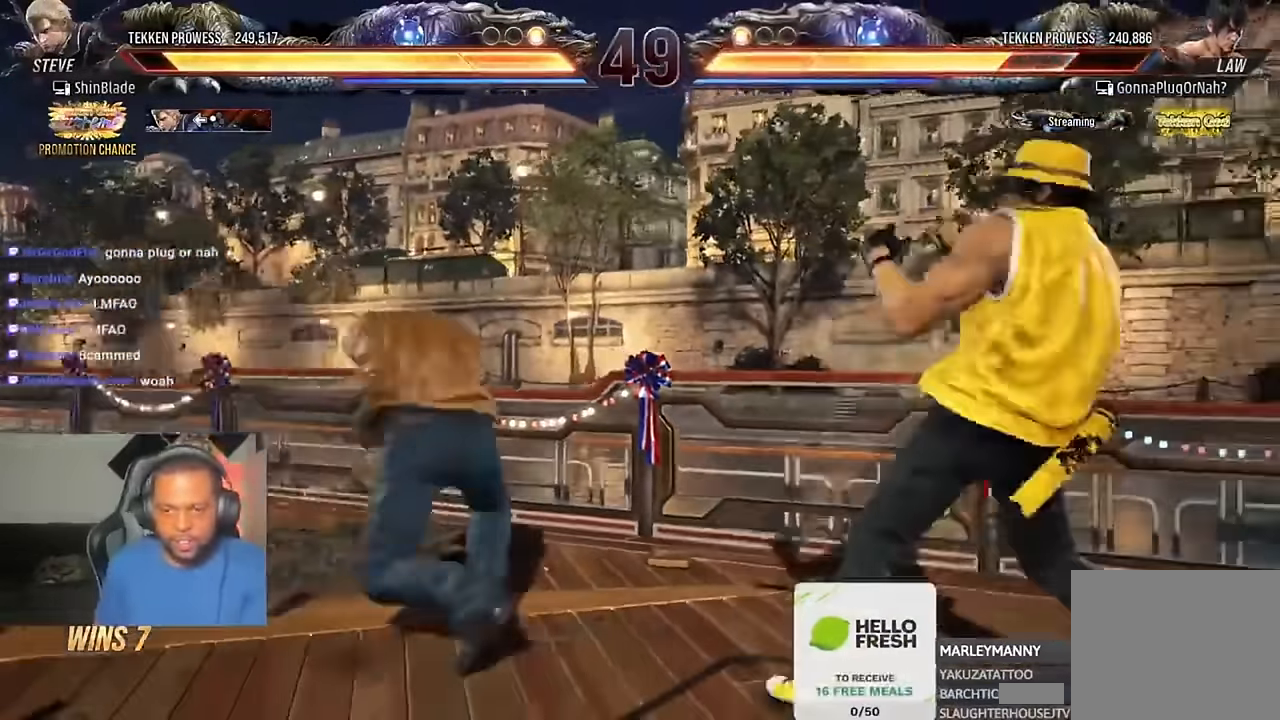
{"dt_ms": 500, "buttons": [], "left_stick": "center", "right_stick": "center", "events": [[16, "TRIANGLE", "up"], [50, "DPAD_DOWN", "down"], [83, "TRIANGLE", "down"], [183, "SQUARE", "up"], [250, "DPAD_DOWN", "up"], [250, "SQUARE", "down"], [350, "DPAD_RIGHT", "up"], [416, "SQUARE", "up"], [416, "TRIANGLE", "up"]]}
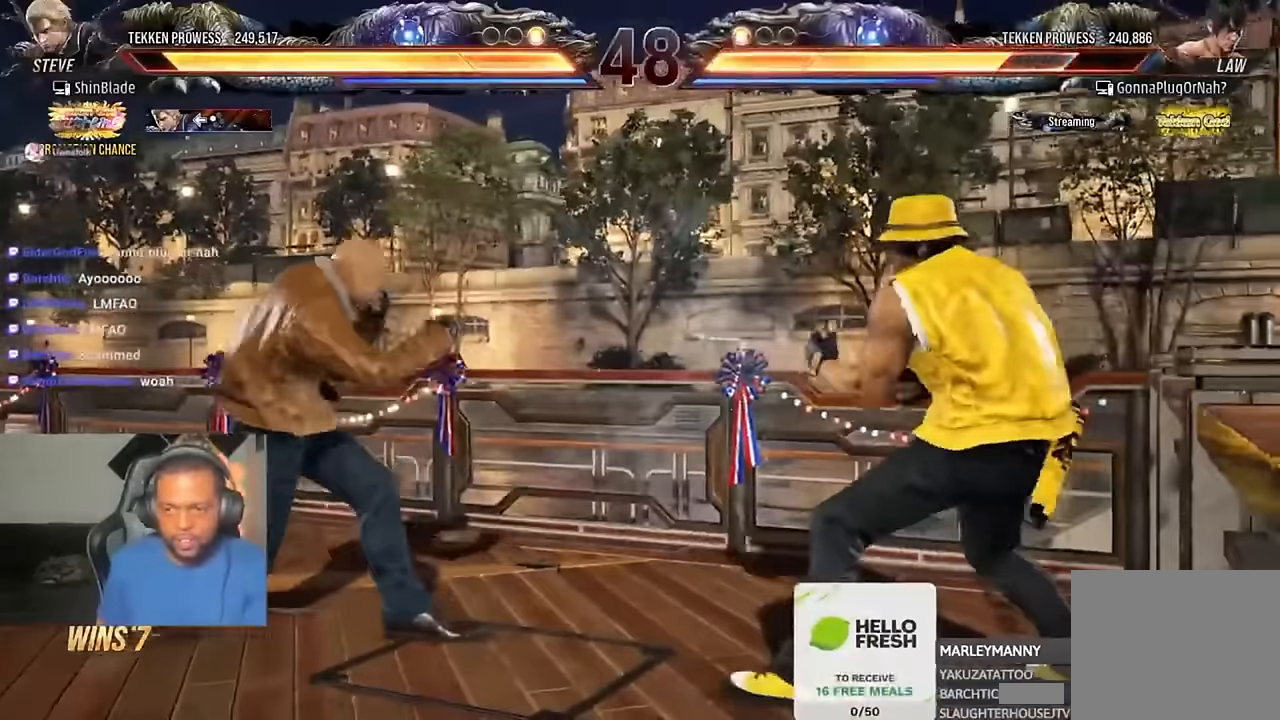
{"dt_ms": 500, "buttons": ["SQUARE", "DPAD_LEFT"], "left_stick": "center", "right_stick": "center", "events": [[50, "DPAD_LEFT", "down"], [83, "SQUARE", "down"]]}
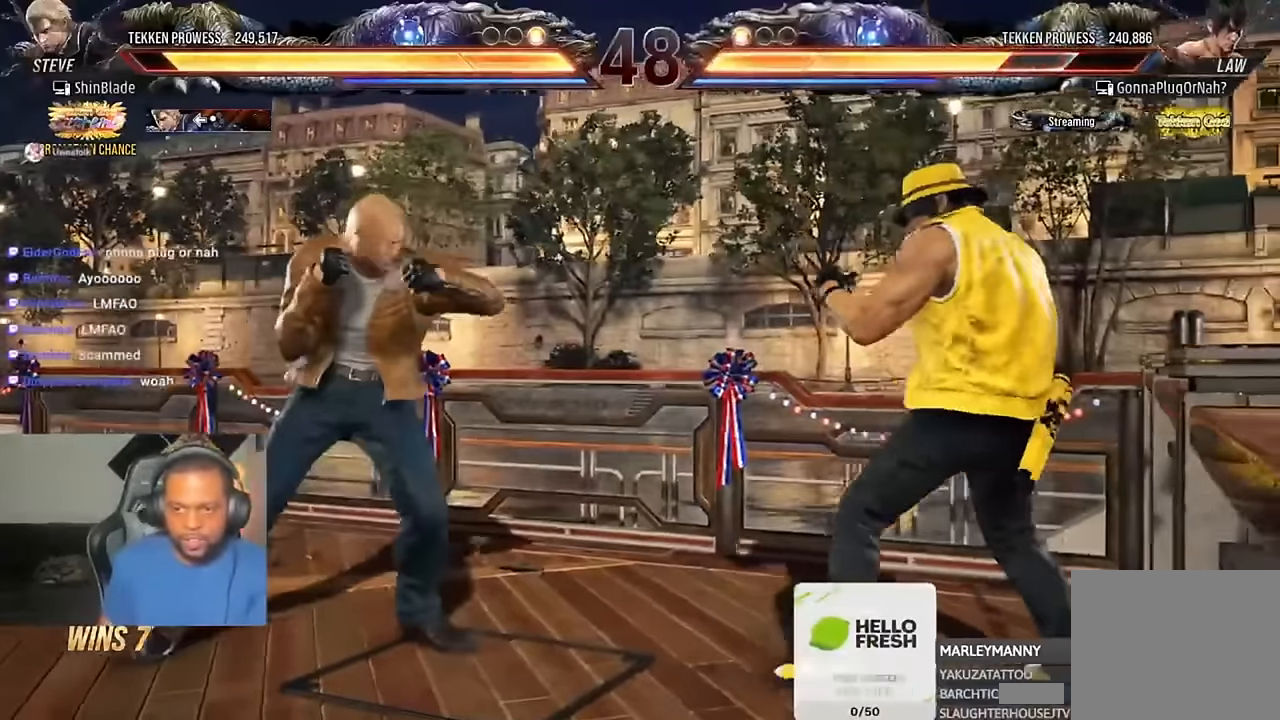
{"dt_ms": 500, "buttons": ["DPAD_LEFT"], "left_stick": "center", "right_stick": "center", "events": [[83, "DPAD_DOWN", "down"], [116, "SQUARE", "up"], [216, "DPAD_DOWN", "up"]]}
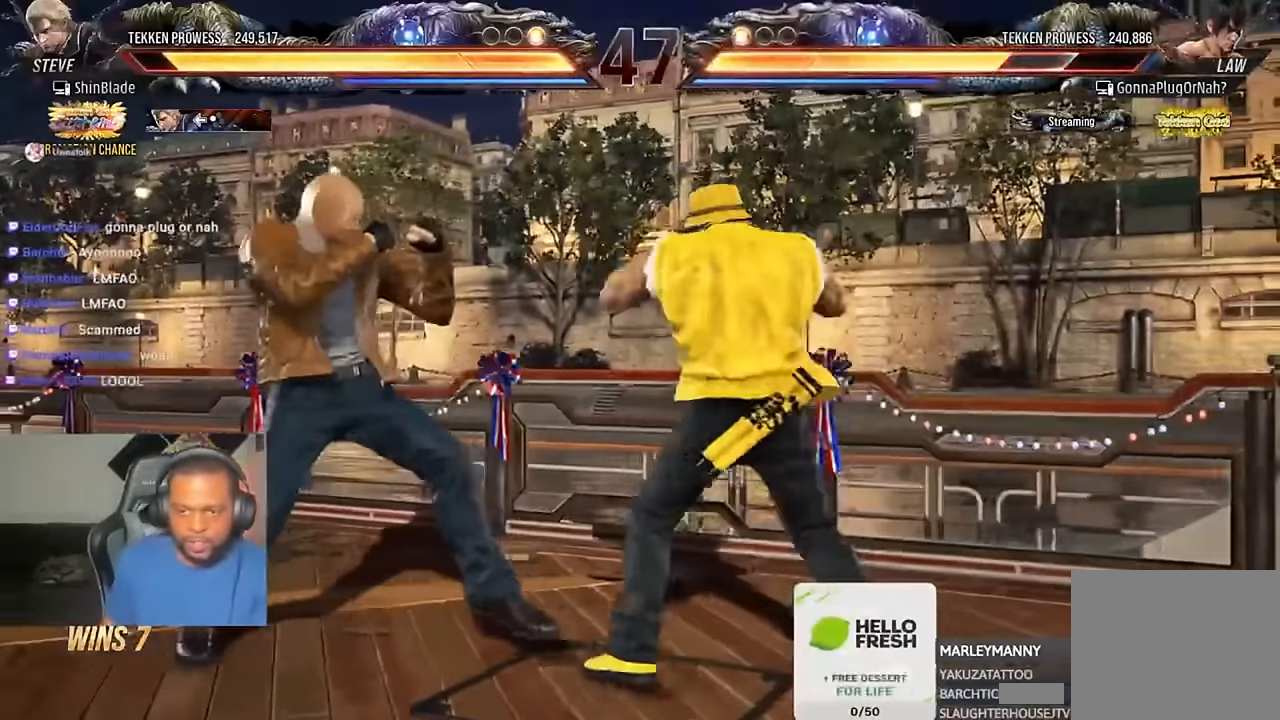
{"dt_ms": 500, "buttons": ["DPAD_LEFT"], "left_stick": "center", "right_stick": "center", "events": [[16, "DPAD_DOWN", "down"], [83, "DPAD_DOWN", "up"], [116, "DPAD_LEFT", "up"], [183, "DPAD_LEFT", "down"]]}
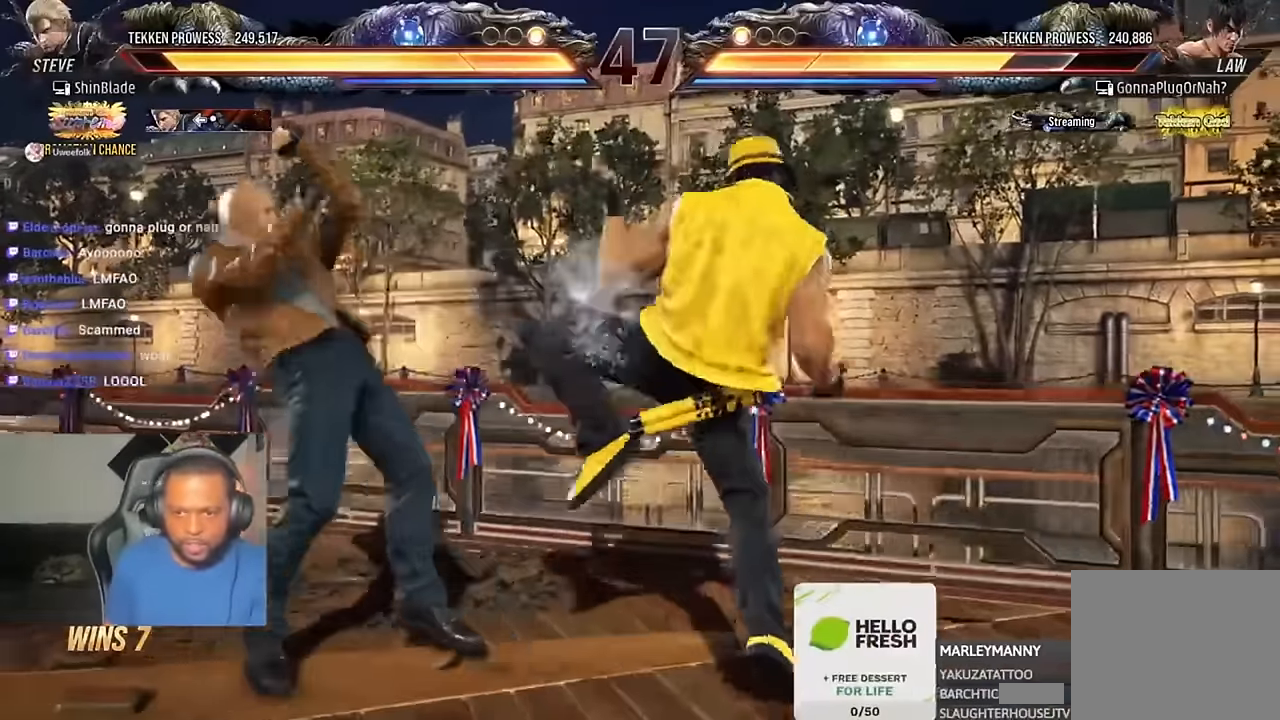
{"dt_ms": 500, "buttons": ["DPAD_LEFT"], "left_stick": "center", "right_stick": "center", "events": [[16, "DPAD_LEFT", "up"], [150, "DPAD_DOWN", "down"], [150, "DPAD_RIGHT", "down"], [216, "SQUARE", "down"], [316, "DPAD_DOWN", "up"], [316, "DPAD_RIGHT", "up"], [316, "SQUARE", "up"], [350, "DPAD_LEFT", "down"]]}
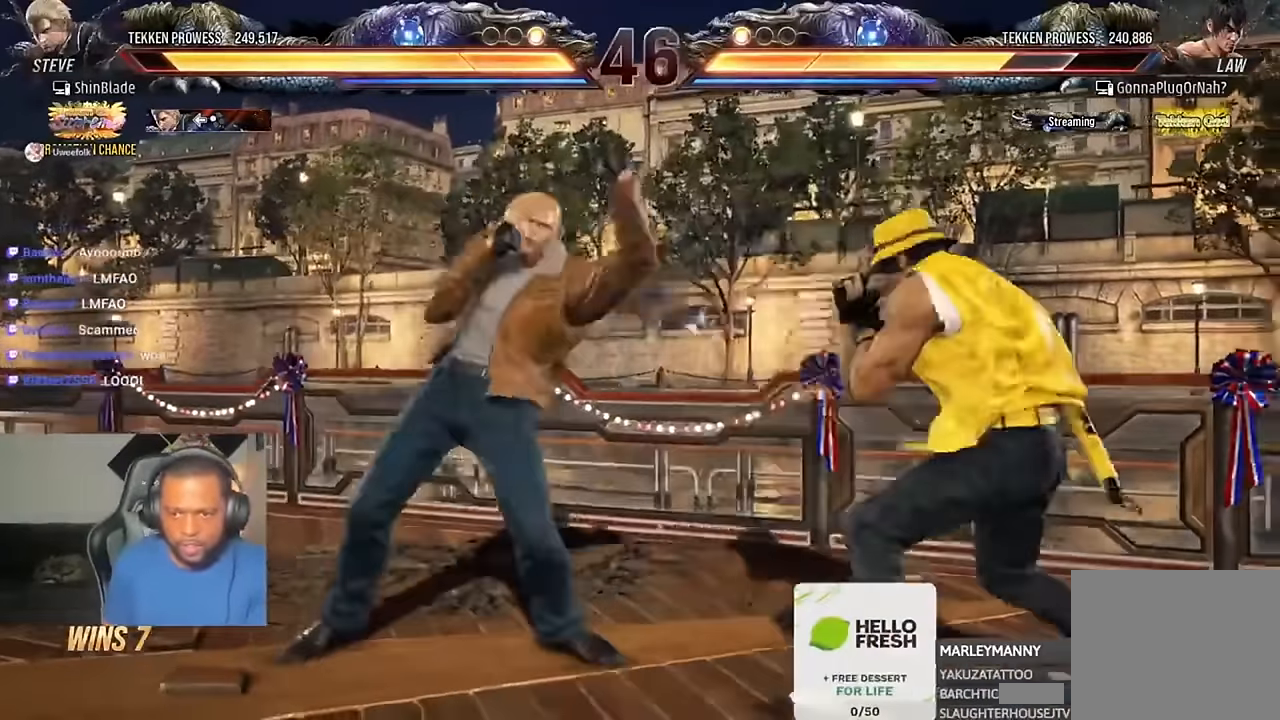
{"dt_ms": 500, "buttons": ["TRIANGLE"], "left_stick": "center", "right_stick": "center", "events": [[116, "DPAD_LEFT", "up"], [183, "DPAD_DOWN", "down"], [216, "TRIANGLE", "down"], [483, "DPAD_DOWN", "up"]]}
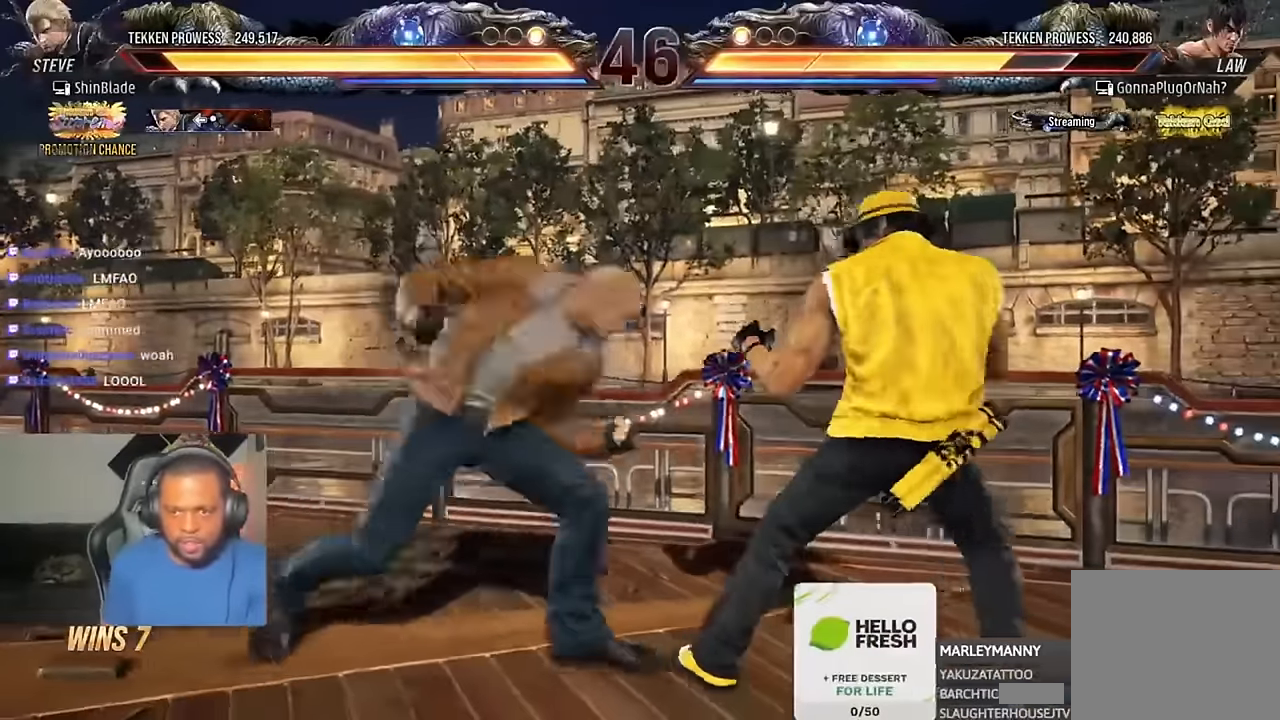
{"dt_ms": 500, "buttons": ["DPAD_DOWN", "DPAD_LEFT"], "left_stick": "center", "right_stick": "center"}
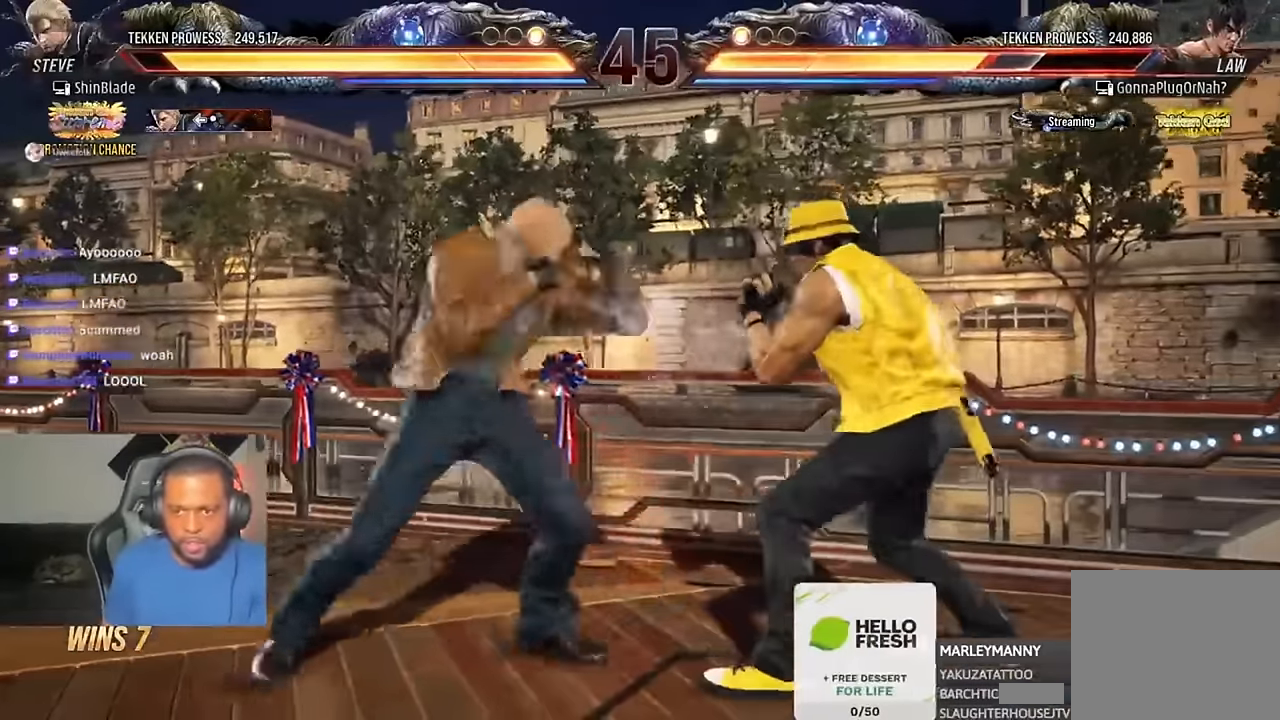
{"dt_ms": 500, "buttons": ["DPAD_LEFT"], "left_stick": "center", "right_stick": "center", "events": [[216, "DPAD_DOWN", "up"]]}
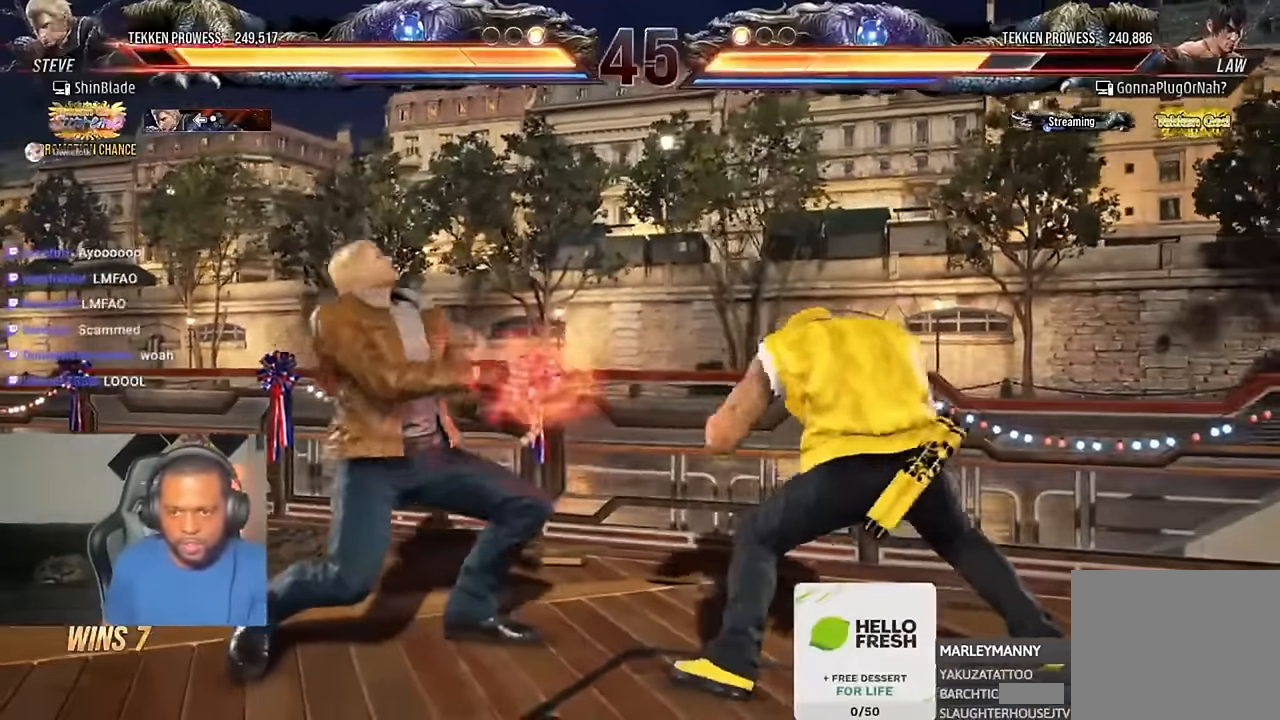
{"dt_ms": 500, "buttons": ["CROSS", "CIRCLE", "DPAD_LEFT"], "left_stick": "center", "right_stick": "center", "events": [[50, "DPAD_LEFT", "up"], [216, "DPAD_LEFT", "down"], [283, "DPAD_LEFT", "up"], [350, "DPAD_LEFT", "down"], [483, "CIRCLE", "down"], [483, "CROSS", "down"]]}
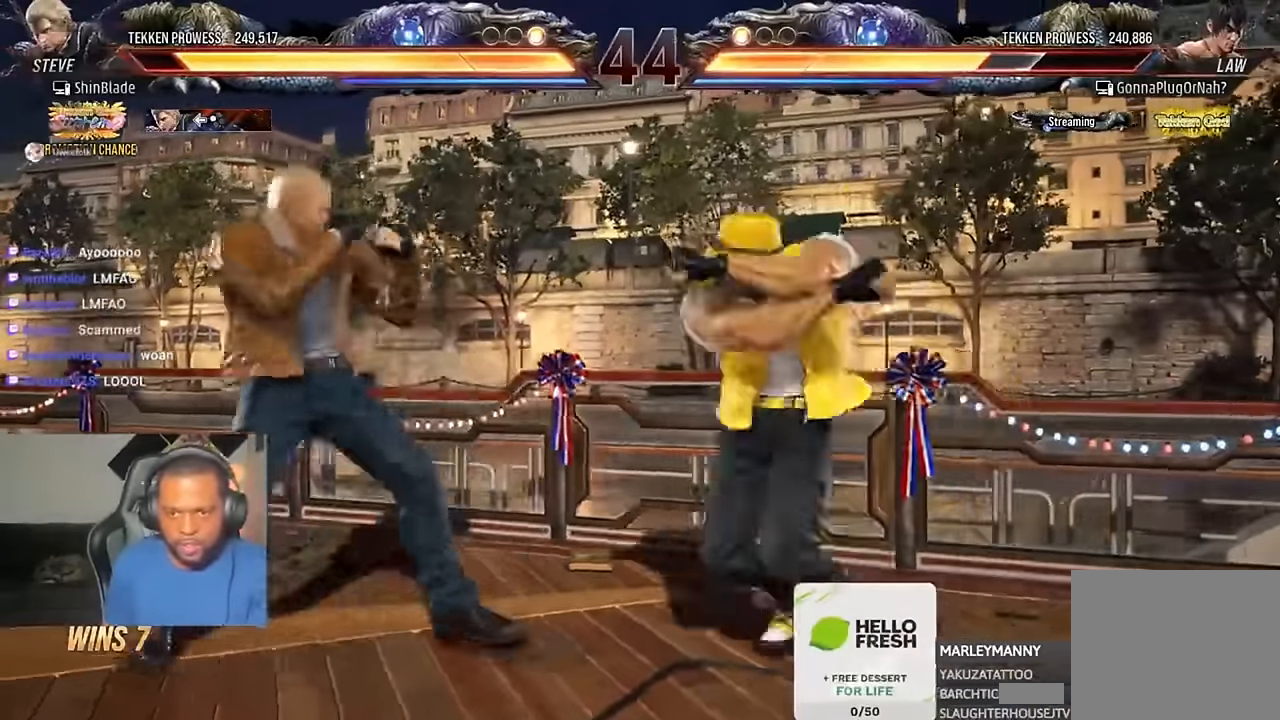
{"dt_ms": 500, "buttons": ["SQUARE", "TRIANGLE", "DPAD_LEFT"], "left_stick": "center", "right_stick": "center", "events": [[83, "CIRCLE", "up"], [83, "CROSS", "up"], [150, "TRIANGLE", "down"], [383, "SQUARE", "down"], [383, "TRIANGLE", "up"], [450, "TRIANGLE", "down"]]}
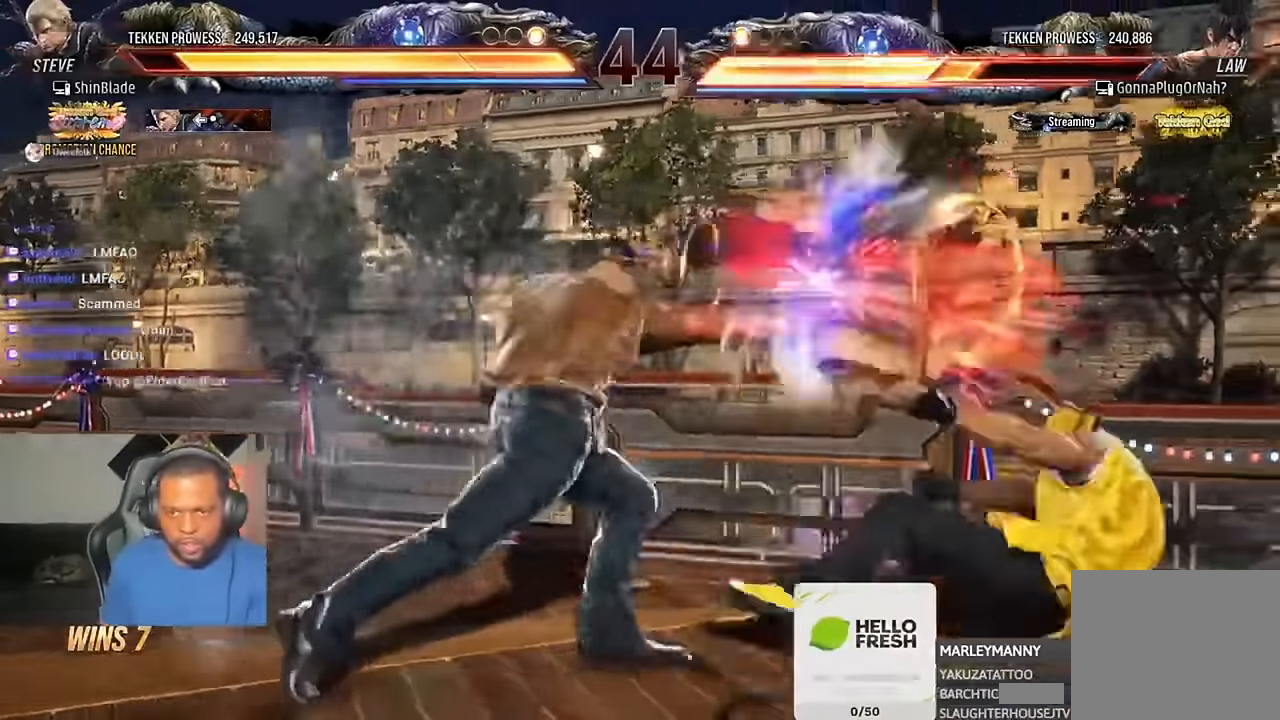
{"dt_ms": 1000, "buttons": ["SQUARE", "TRIANGLE"], "left_stick": "center", "right_stick": "center"}
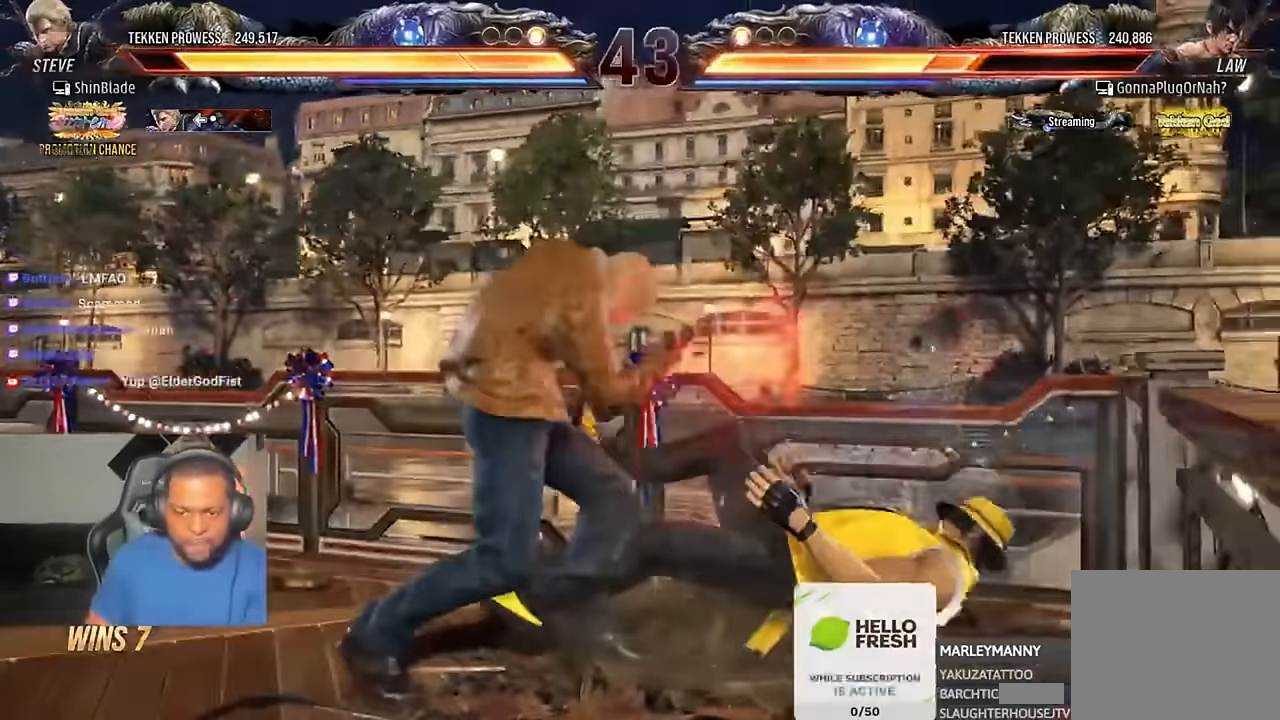
{"dt_ms": 1000, "buttons": ["CROSS", "CIRCLE"], "left_stick": "center", "right_stick": "center"}